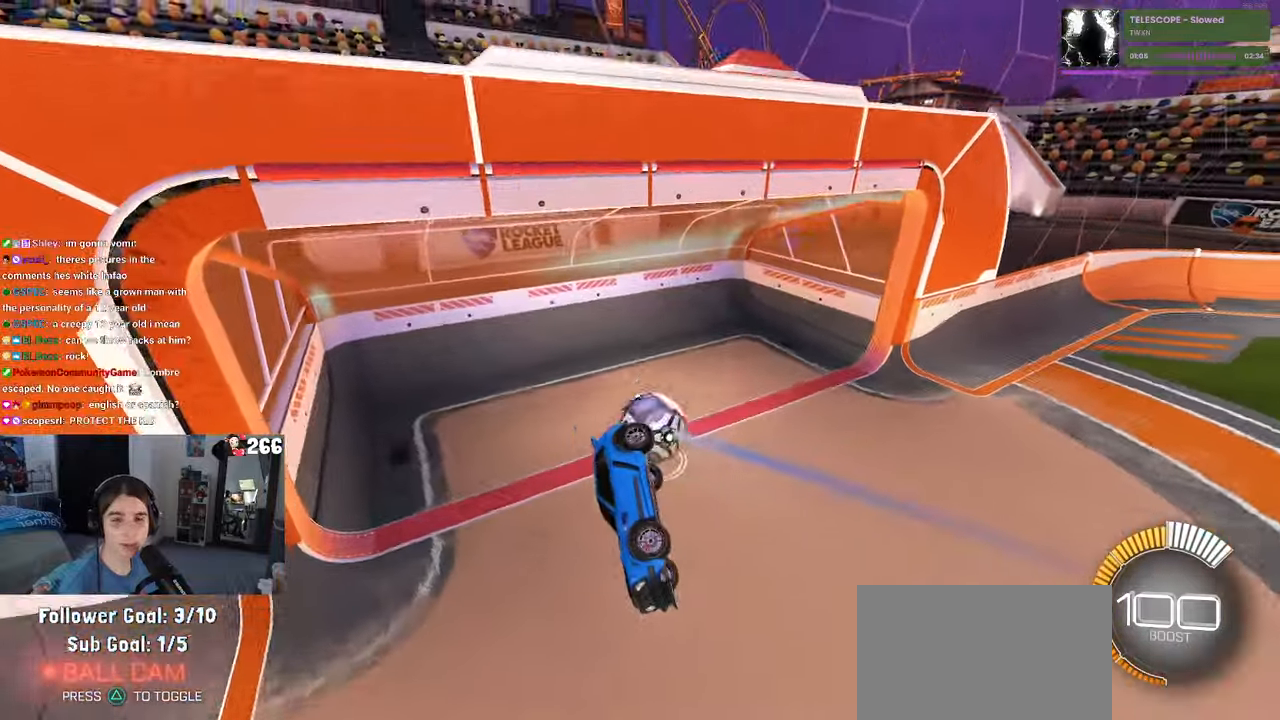
Gameplay with a controller (PlayStation layout); each line is a JSON object with the inputs held at the frame after it. "events" lists button and stick changes between this image and that frame as [ms after this image, input, new state], when the widget could be followed in between. Not read: R2.
{"buttons": ["R1"], "left_stick": "center", "right_stick": "center", "events": [[16, "SQUARE", "down"], [200, "SQUARE", "up"], [216, "left_stick", "center"], [500, "R1", "down"]]}
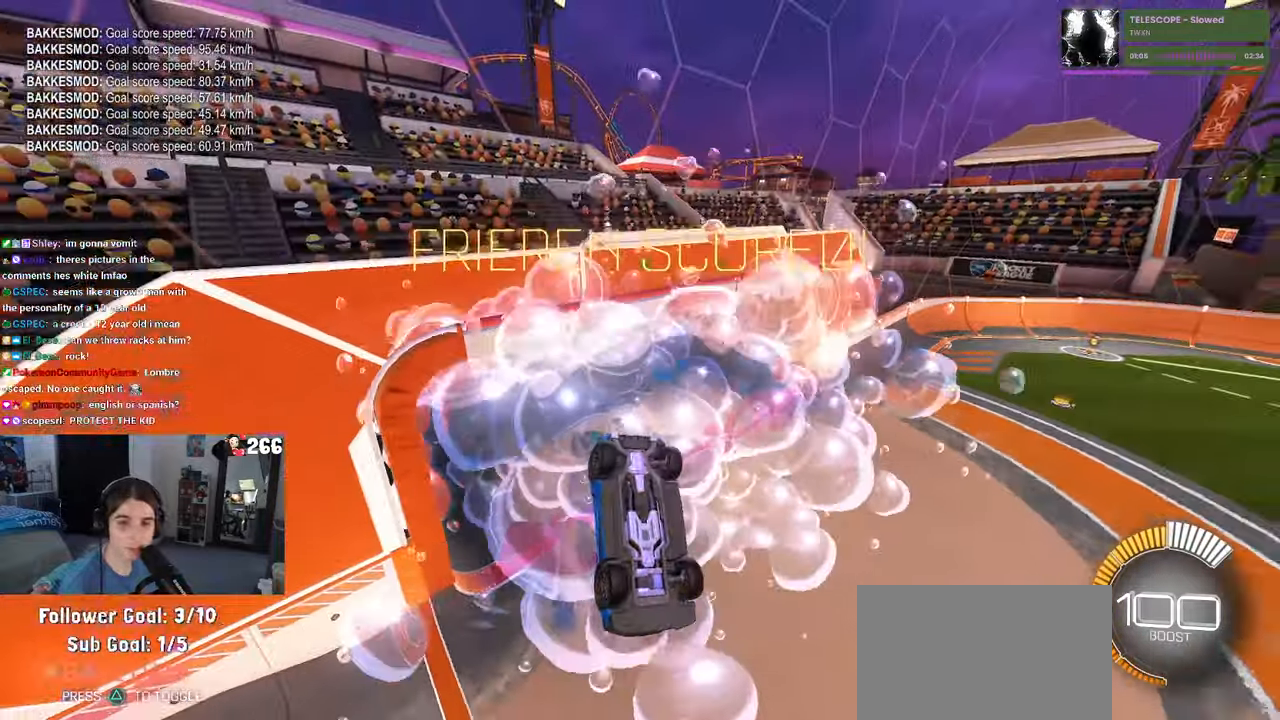
{"buttons": ["TRIANGLE", "R1"], "left_stick": "center", "right_stick": "center", "events": [[33, "R3", "down"], [166, "R3", "up"], [416, "TRIANGLE", "down"]]}
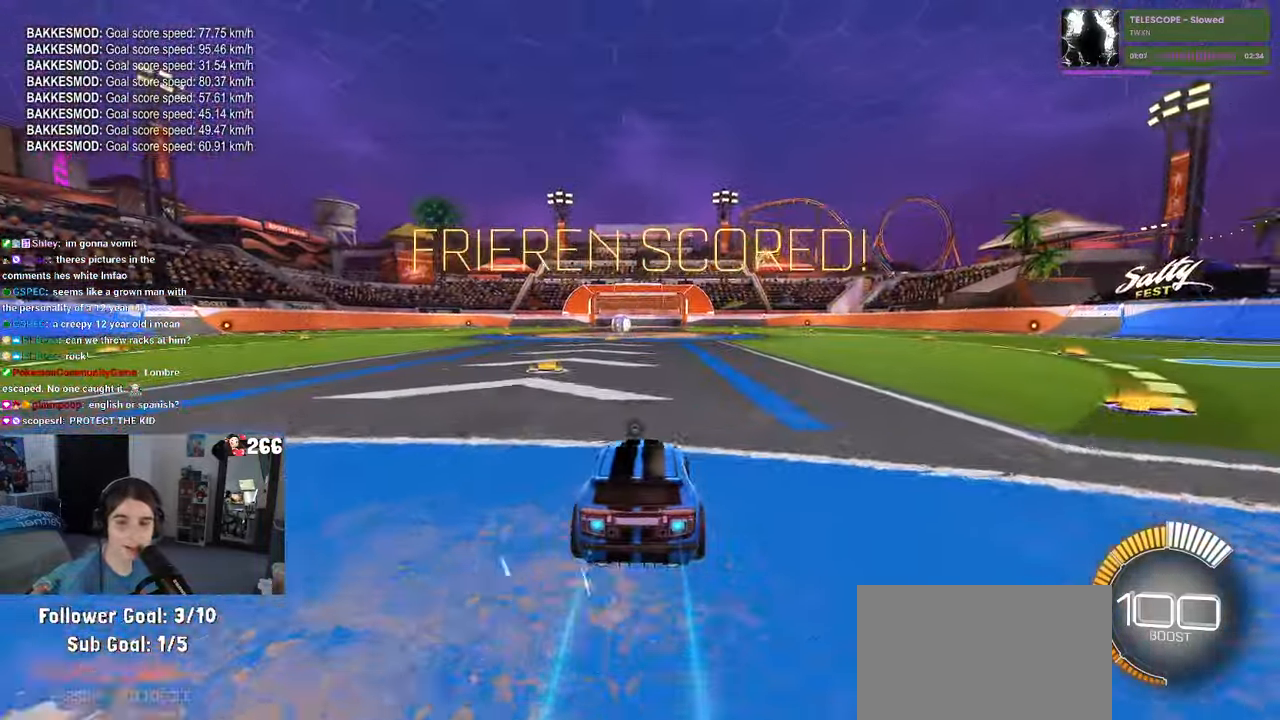
{"buttons": [], "left_stick": "down", "right_stick": "center", "events": [[50, "TRIANGLE", "up"], [100, "R1", "up"], [133, "DPAD_UP", "down"], [216, "DPAD_UP", "up"], [333, "CROSS", "down"], [400, "left_stick", "down"], [500, "CROSS", "up"]]}
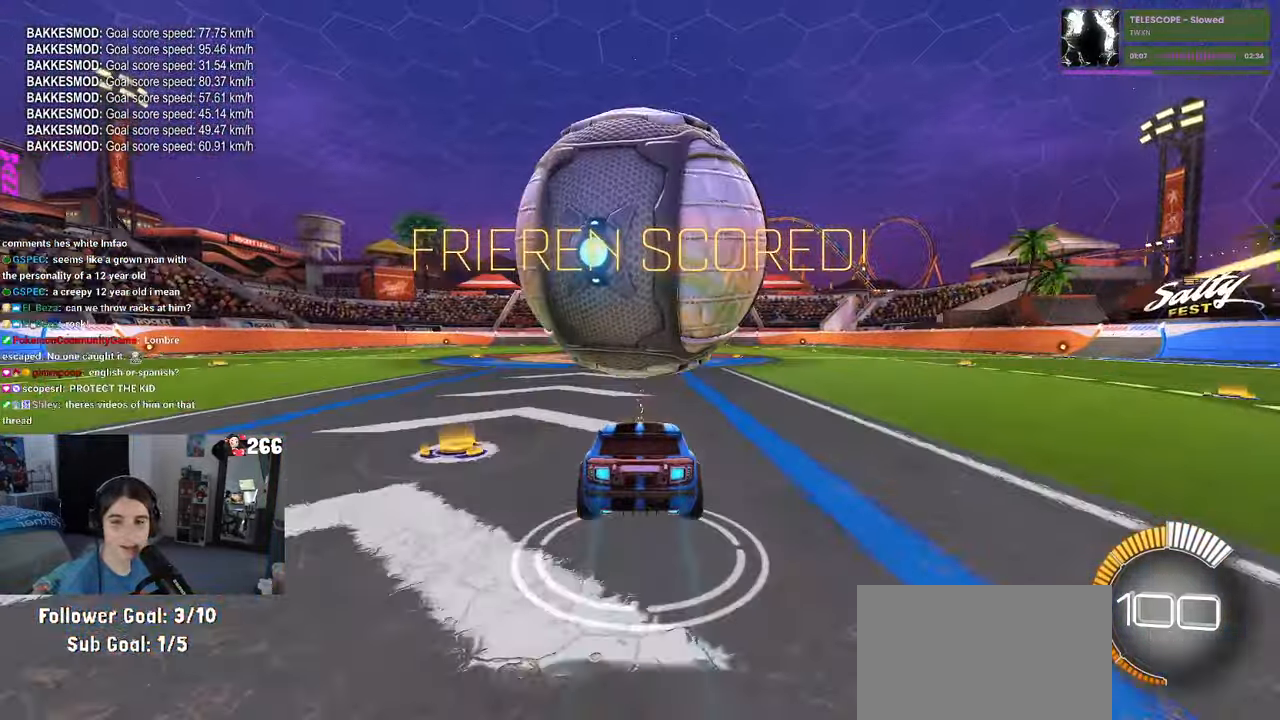
{"buttons": [], "left_stick": "down", "right_stick": "center", "events": []}
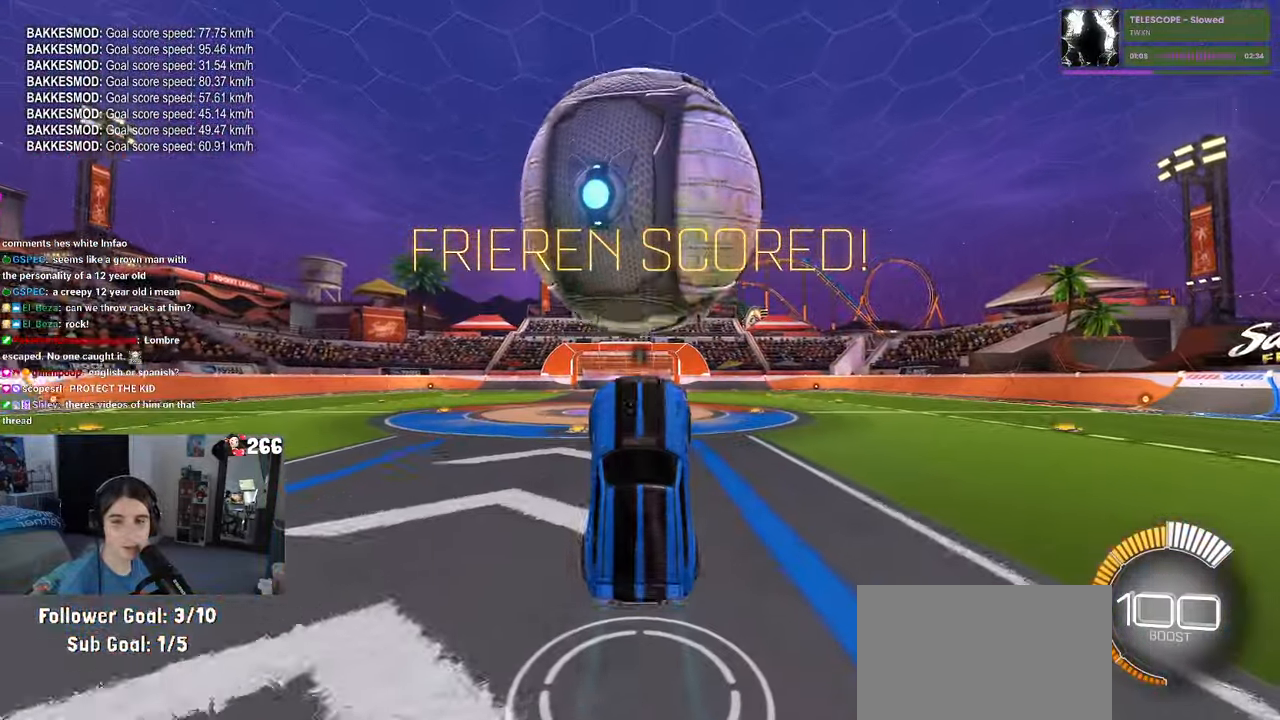
{"buttons": ["R1"], "left_stick": "center", "right_stick": "center", "events": [[50, "R1", "down"], [233, "left_stick", "center"]]}
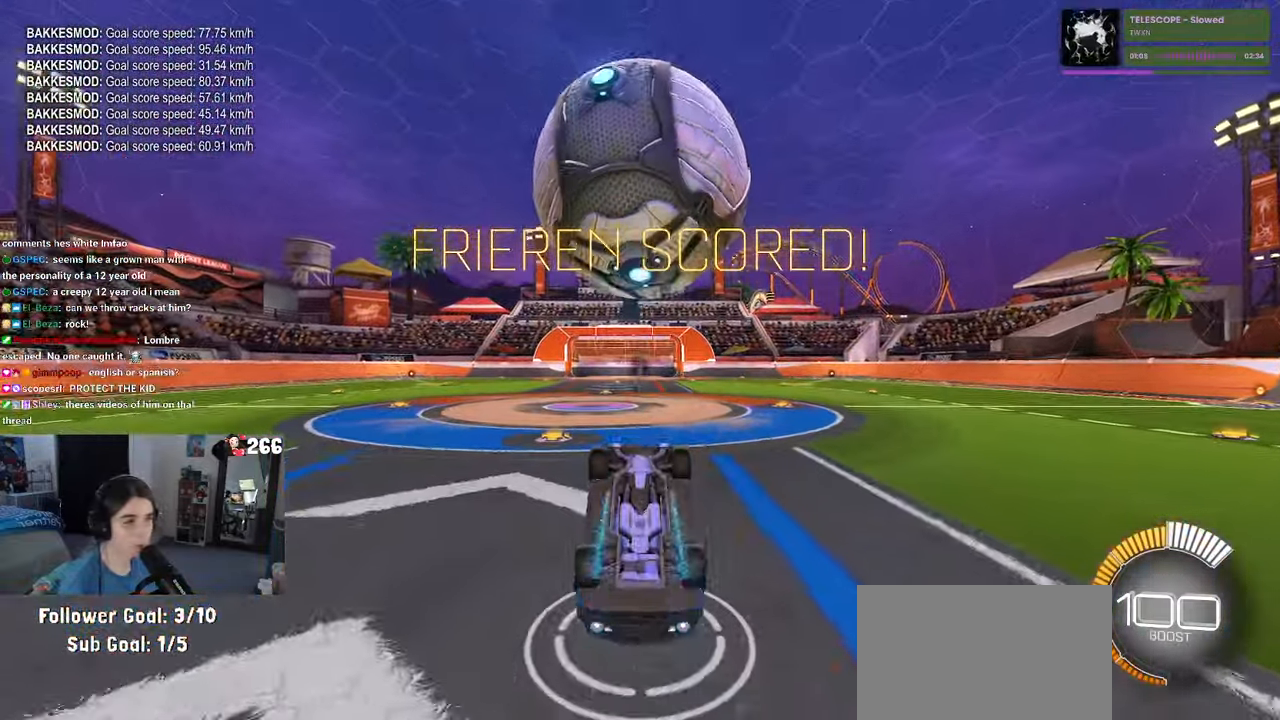
{"buttons": ["R1"], "left_stick": "up", "right_stick": "center", "events": [[16, "left_stick", "down"], [66, "CROSS", "down"], [166, "left_stick", "center"], [183, "CROSS", "up"], [216, "left_stick", "up"], [300, "R1", "up"], [466, "R1", "down"]]}
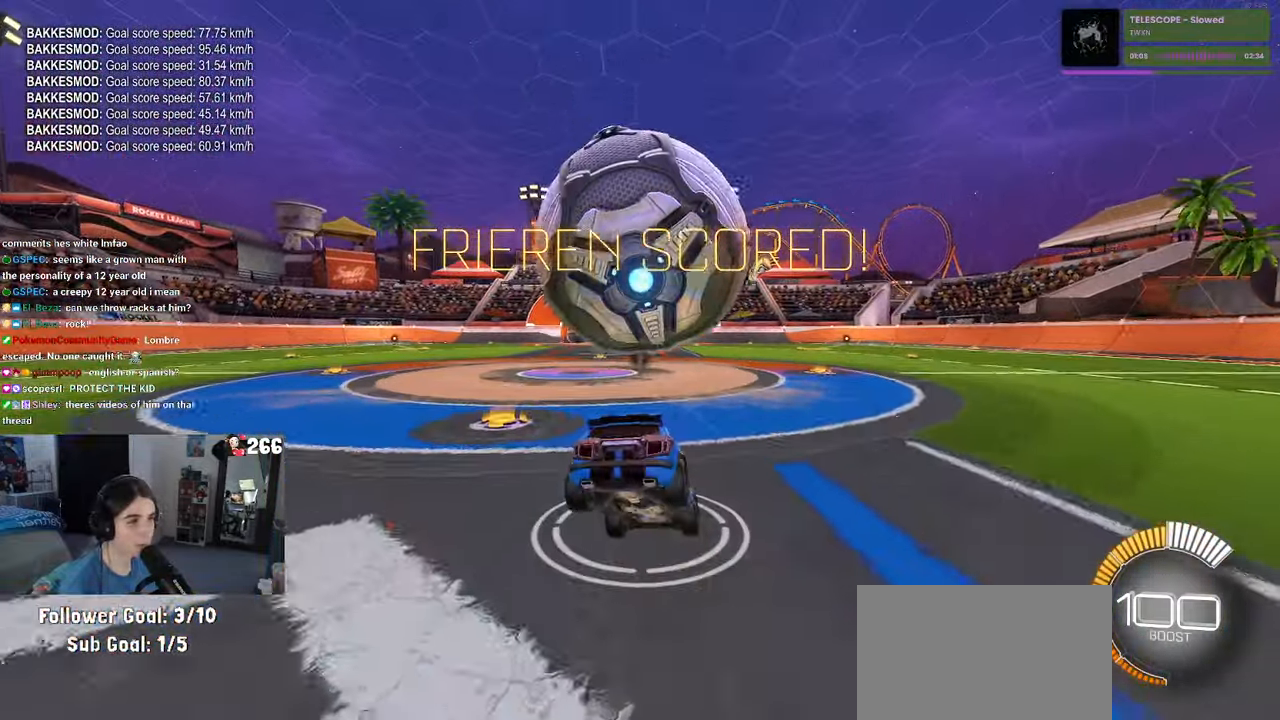
{"buttons": ["R1"], "left_stick": "up", "right_stick": "center", "events": [[150, "left_stick", "center"], [350, "left_stick", "left"], [450, "left_stick", "up"]]}
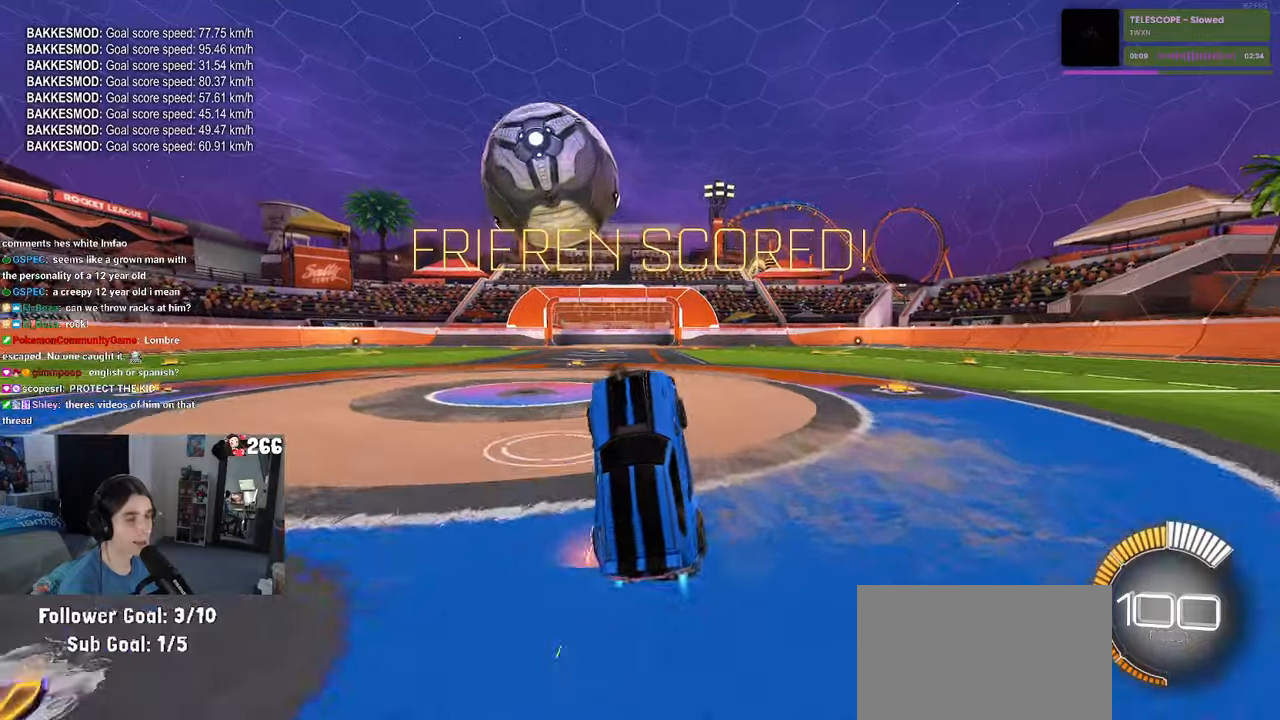
{"buttons": [], "left_stick": "center", "right_stick": "center", "events": [[333, "R1", "up"], [400, "left_stick", "center"]]}
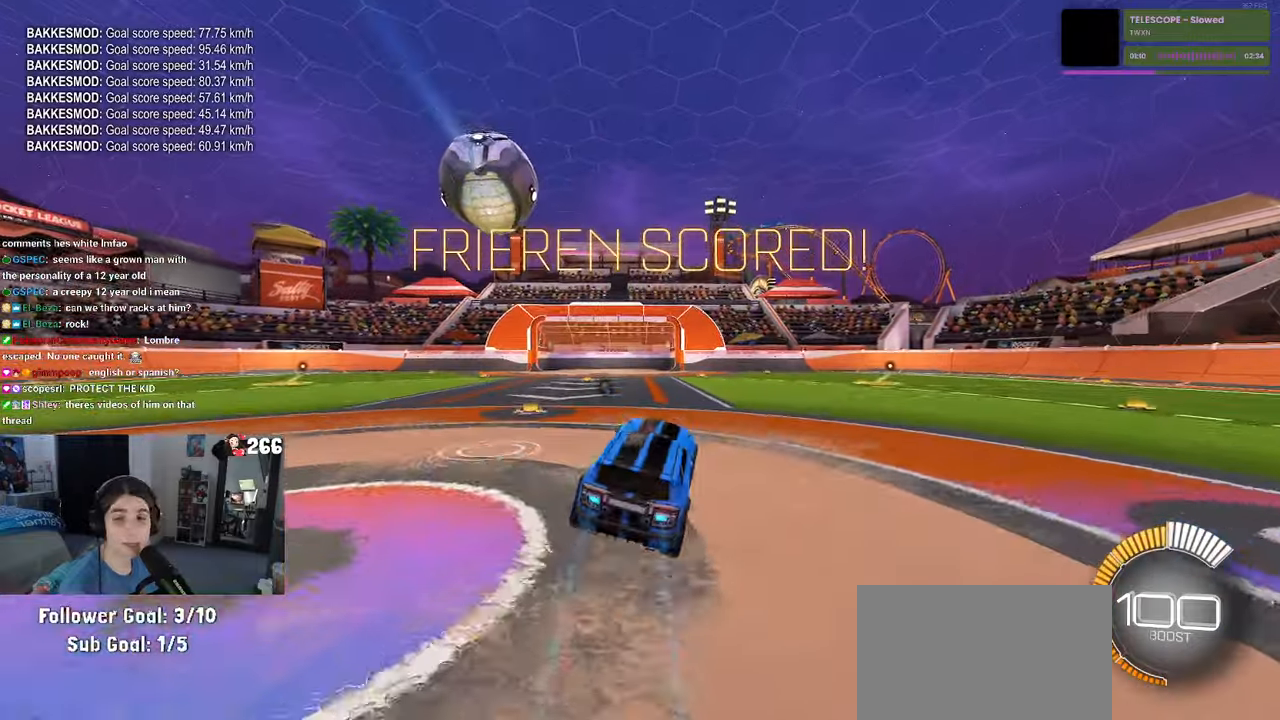
{"buttons": [], "left_stick": "center", "right_stick": "center", "events": []}
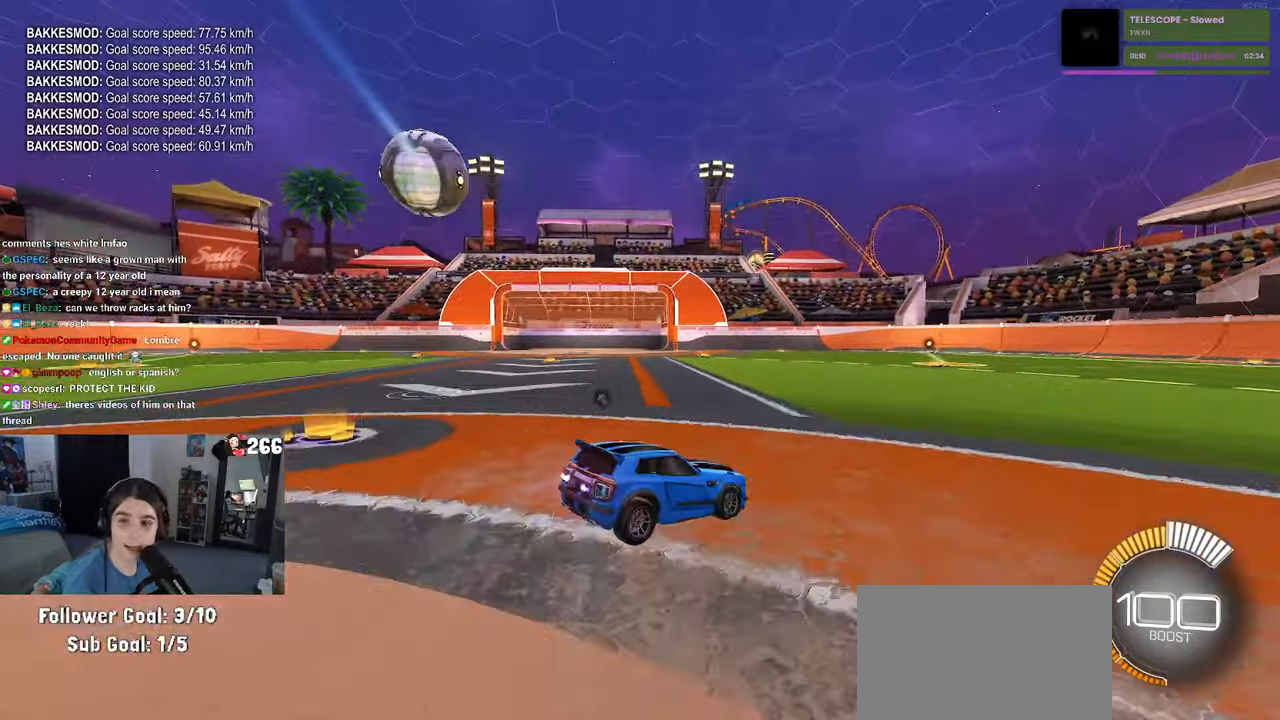
{"buttons": [], "left_stick": "center", "right_stick": "center", "events": []}
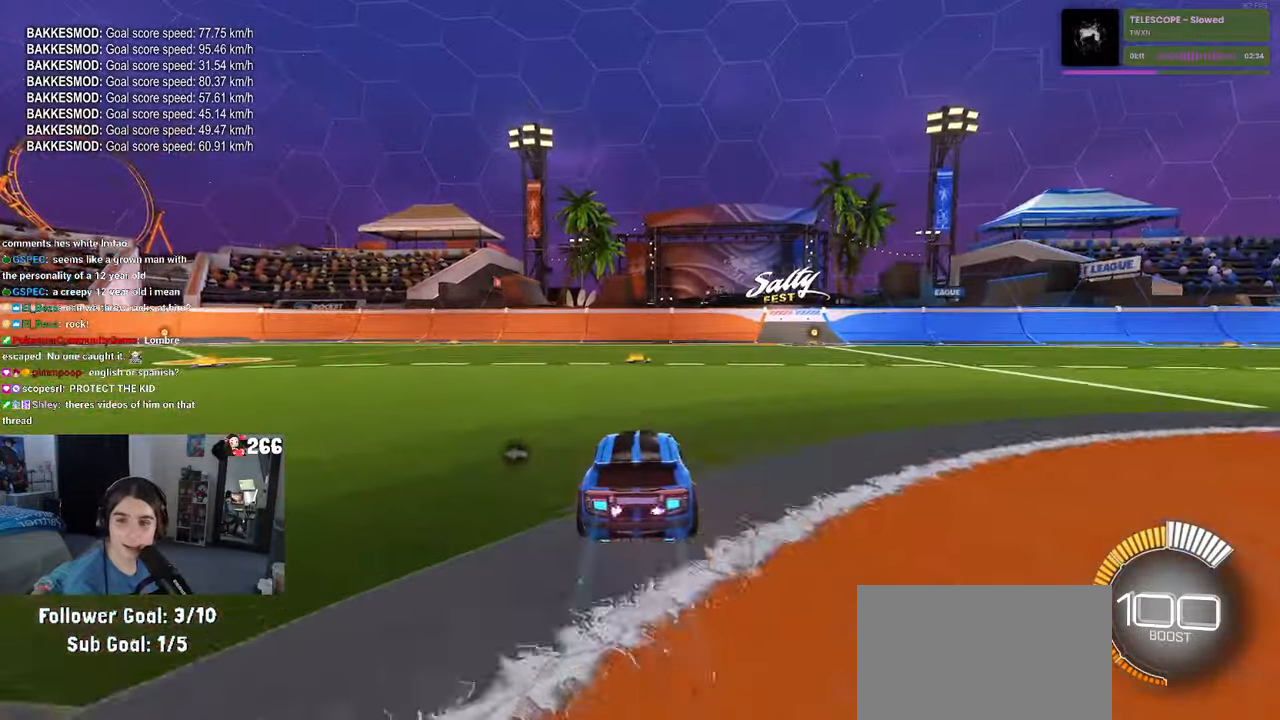
{"buttons": [], "left_stick": "center", "right_stick": "center", "events": []}
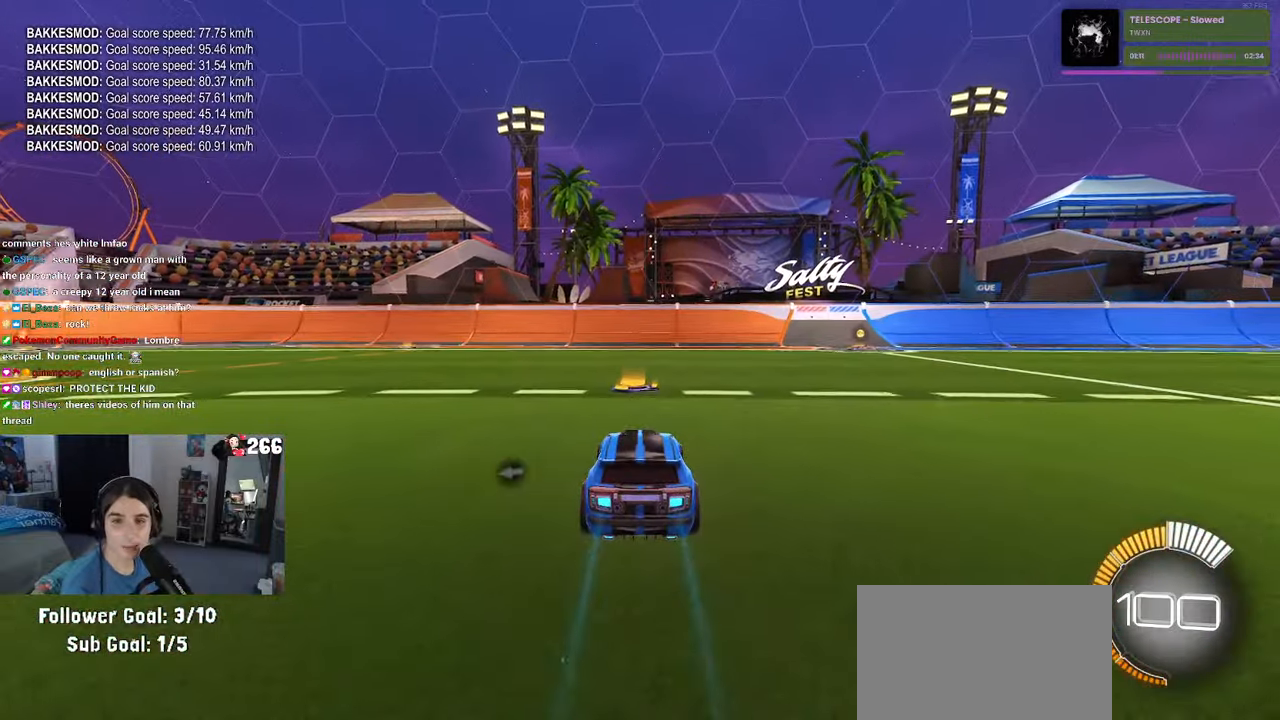
{"buttons": [], "left_stick": "center", "right_stick": "center", "events": []}
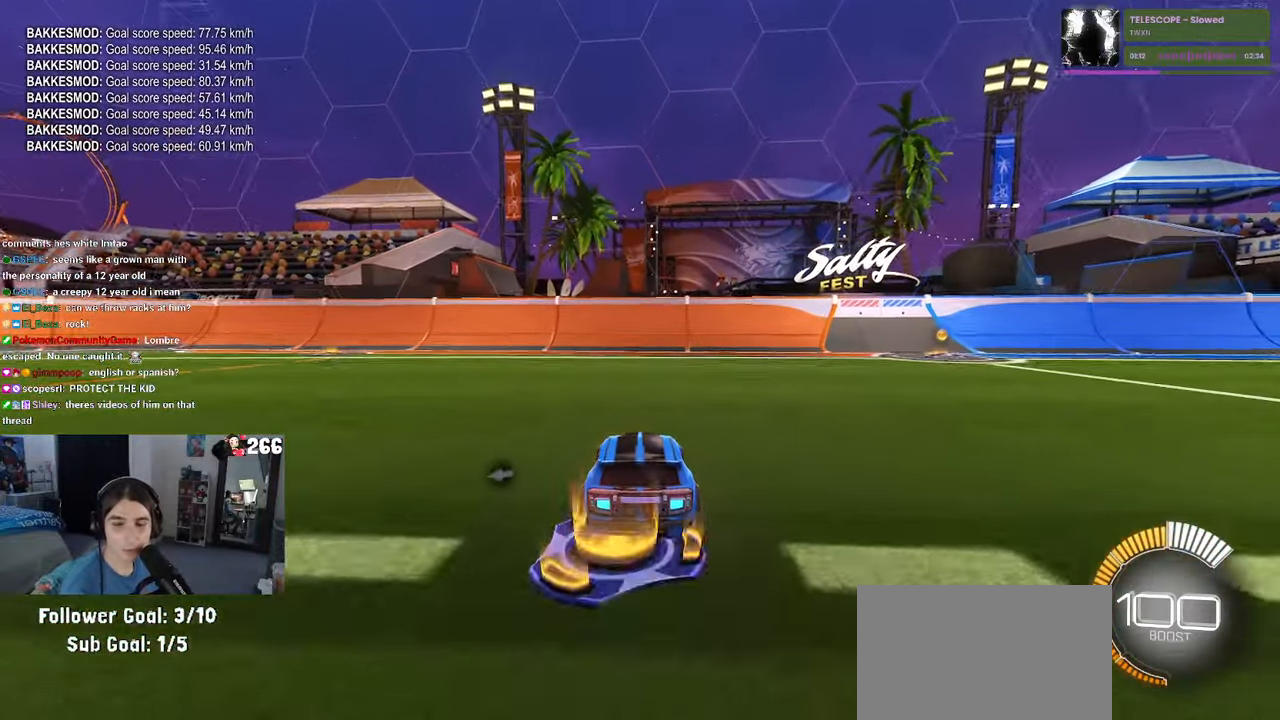
{"buttons": [], "left_stick": "center", "right_stick": "center", "events": []}
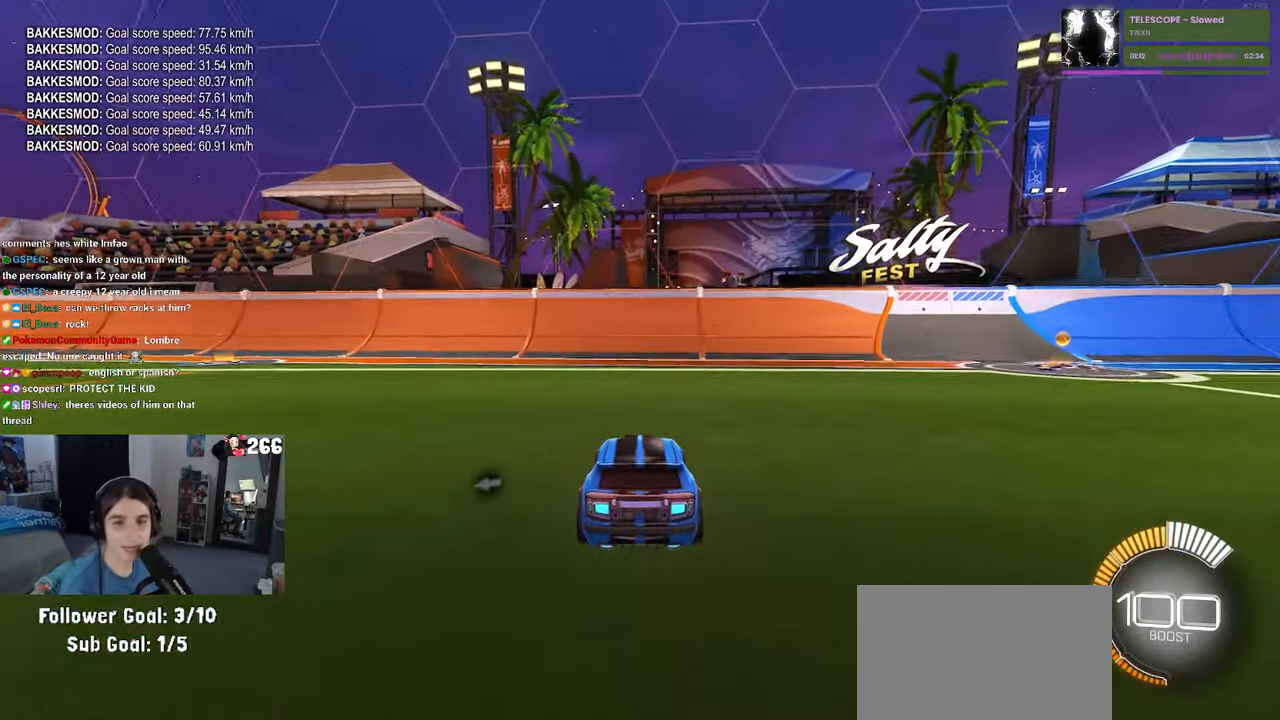
{"buttons": [], "left_stick": "center", "right_stick": "center", "events": [[333, "TRIANGLE", "down"], [433, "TRIANGLE", "up"]]}
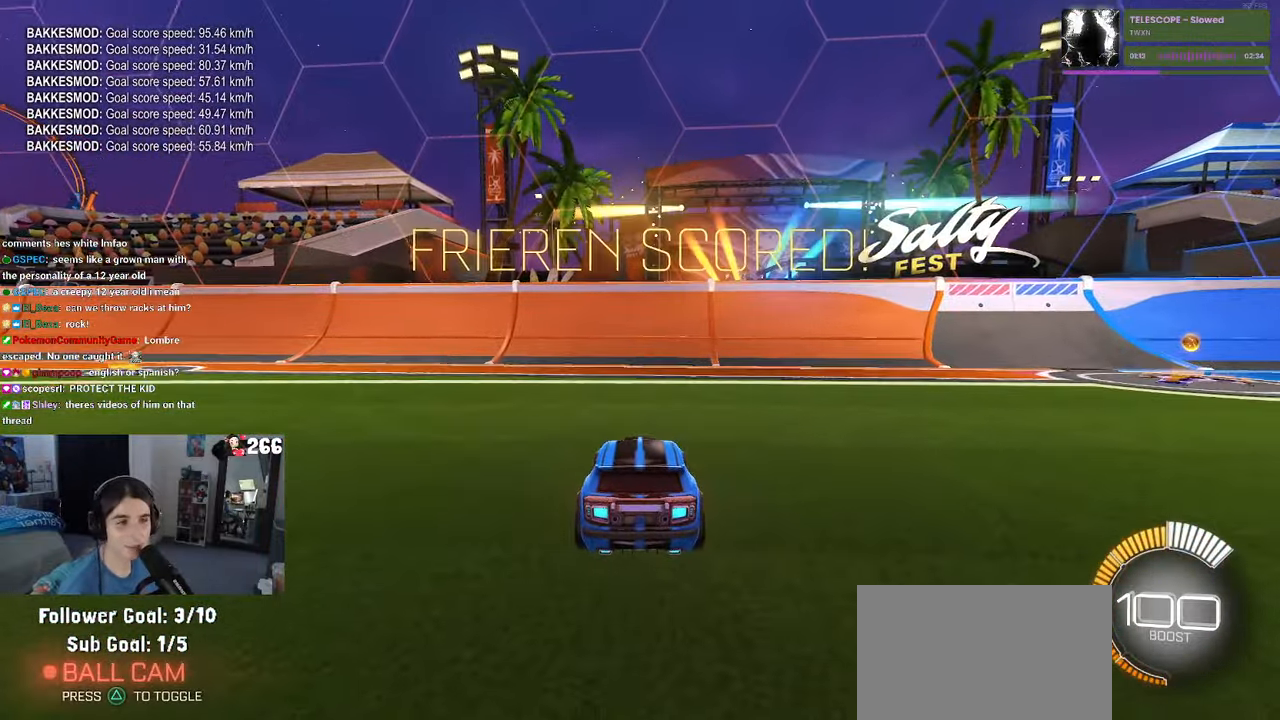
{"buttons": [], "left_stick": "center", "right_stick": "center", "events": [[383, "R3", "down"], [483, "R3", "up"]]}
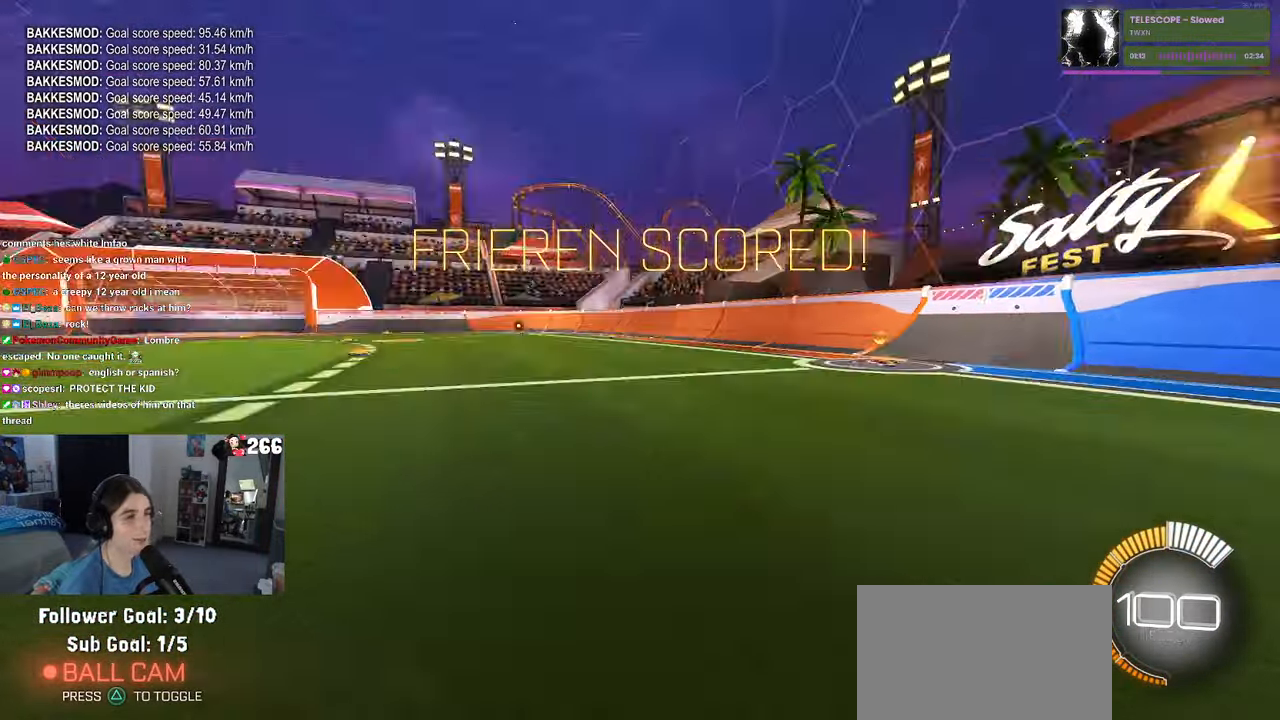
{"buttons": [], "left_stick": "center", "right_stick": "center", "events": []}
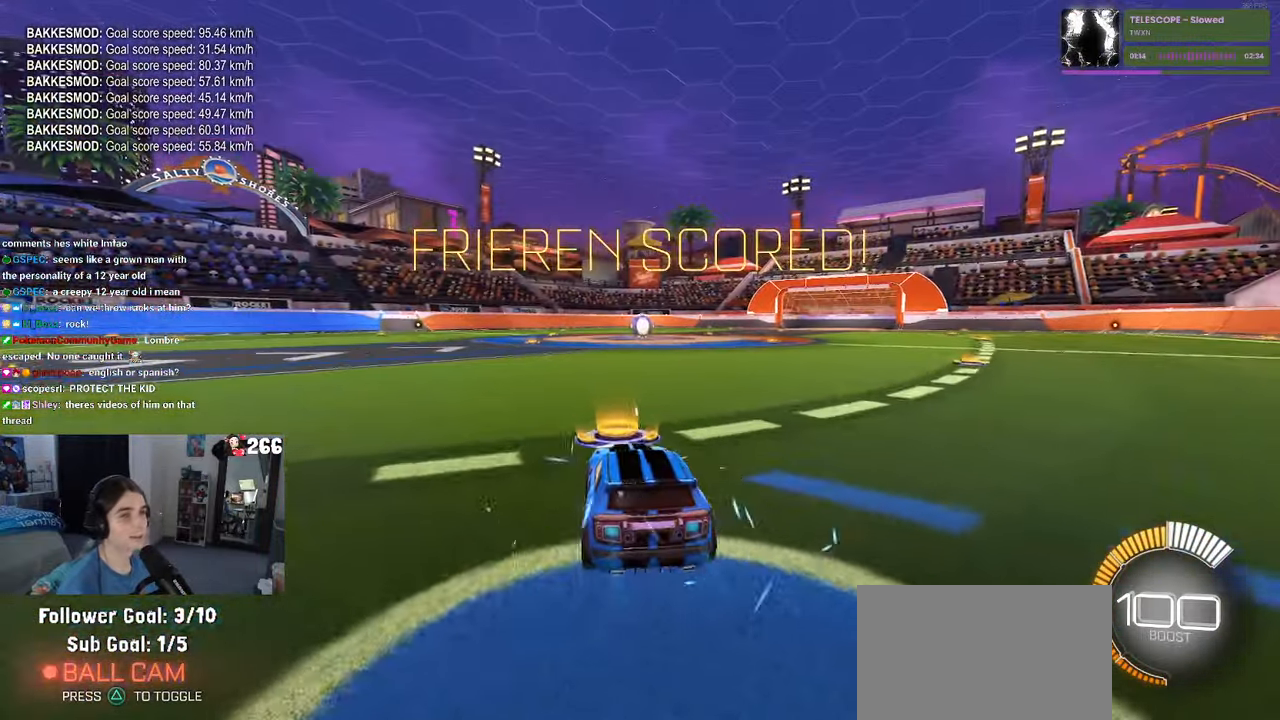
{"buttons": [], "left_stick": "center", "right_stick": "center", "events": [[233, "TRIANGLE", "down"], [333, "TRIANGLE", "up"]]}
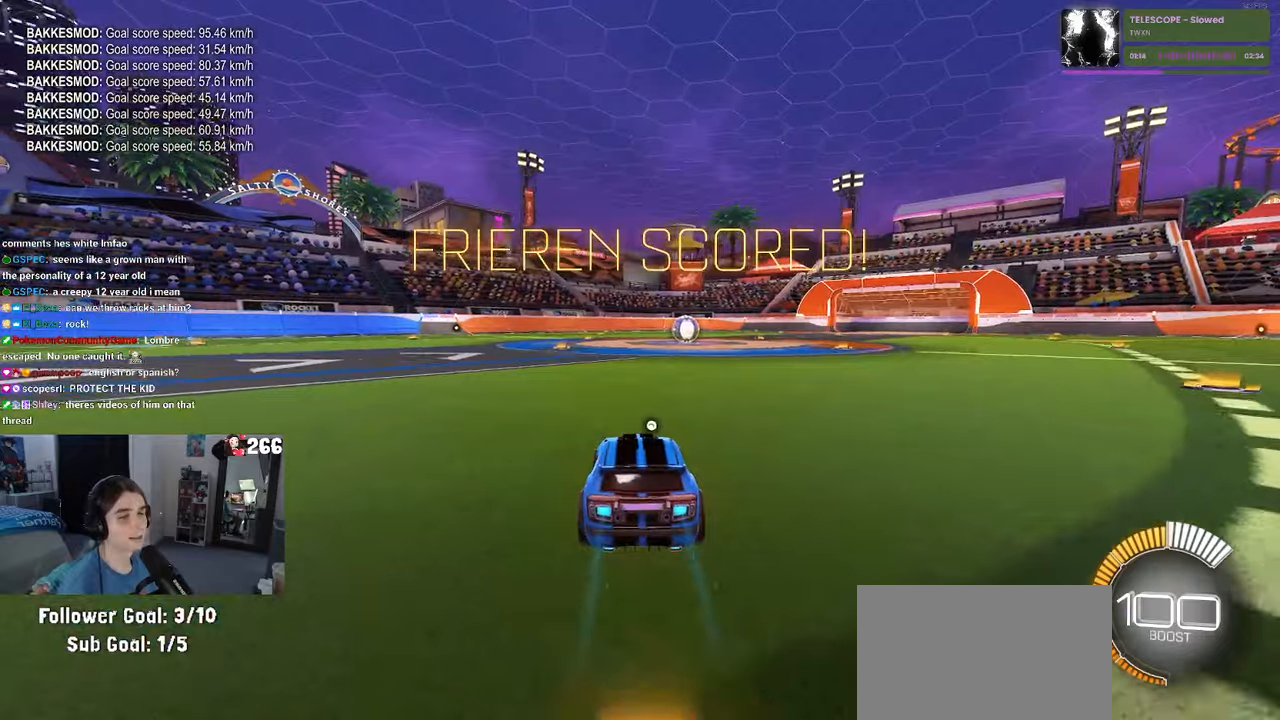
{"buttons": [], "left_stick": "right", "right_stick": "center", "events": [[367, "left_stick", "right"]]}
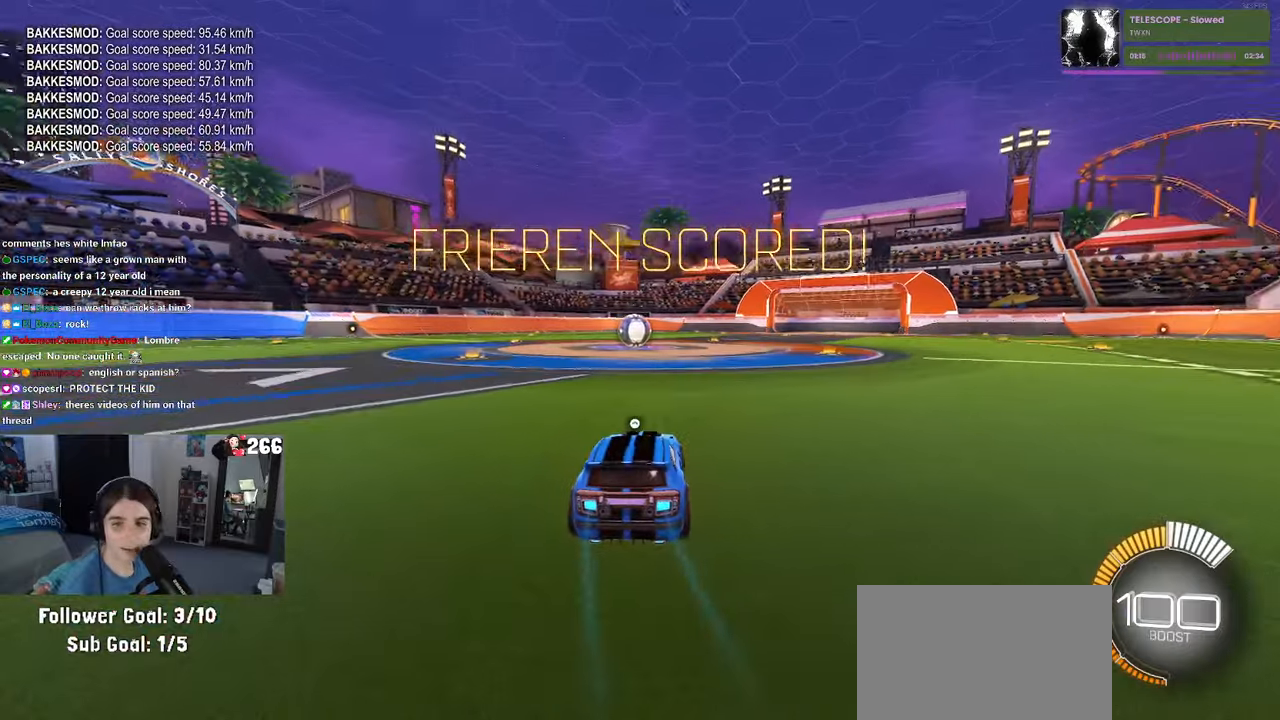
{"buttons": [], "left_stick": "center", "right_stick": "center", "events": [[84, "left_stick", "center"]]}
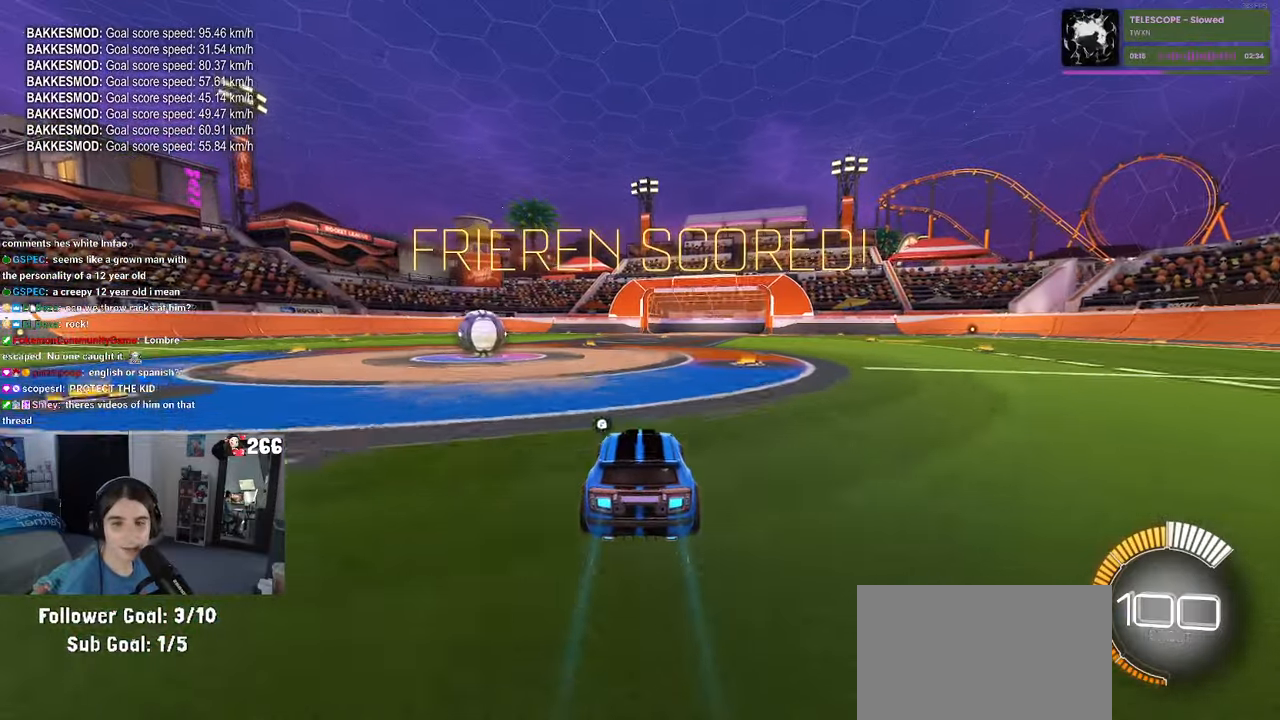
{"buttons": ["L2"], "left_stick": "center", "right_stick": "center", "events": [[117, "TRIANGLE", "down"], [167, "left_stick", "left"], [200, "TRIANGLE", "up"], [400, "L2", "down"], [417, "left_stick", "center"]]}
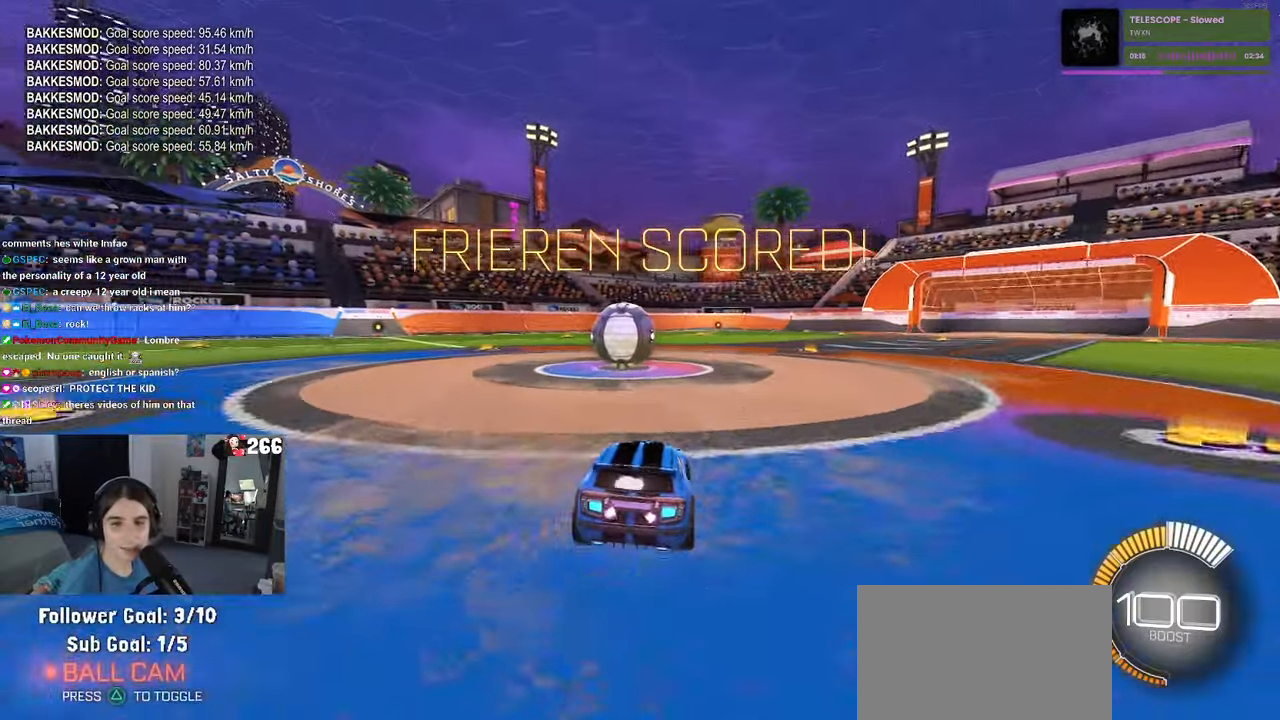
{"buttons": [], "left_stick": "center", "right_stick": "center", "events": [[67, "L2", "up"], [234, "left_stick", "right"], [334, "left_stick", "center"]]}
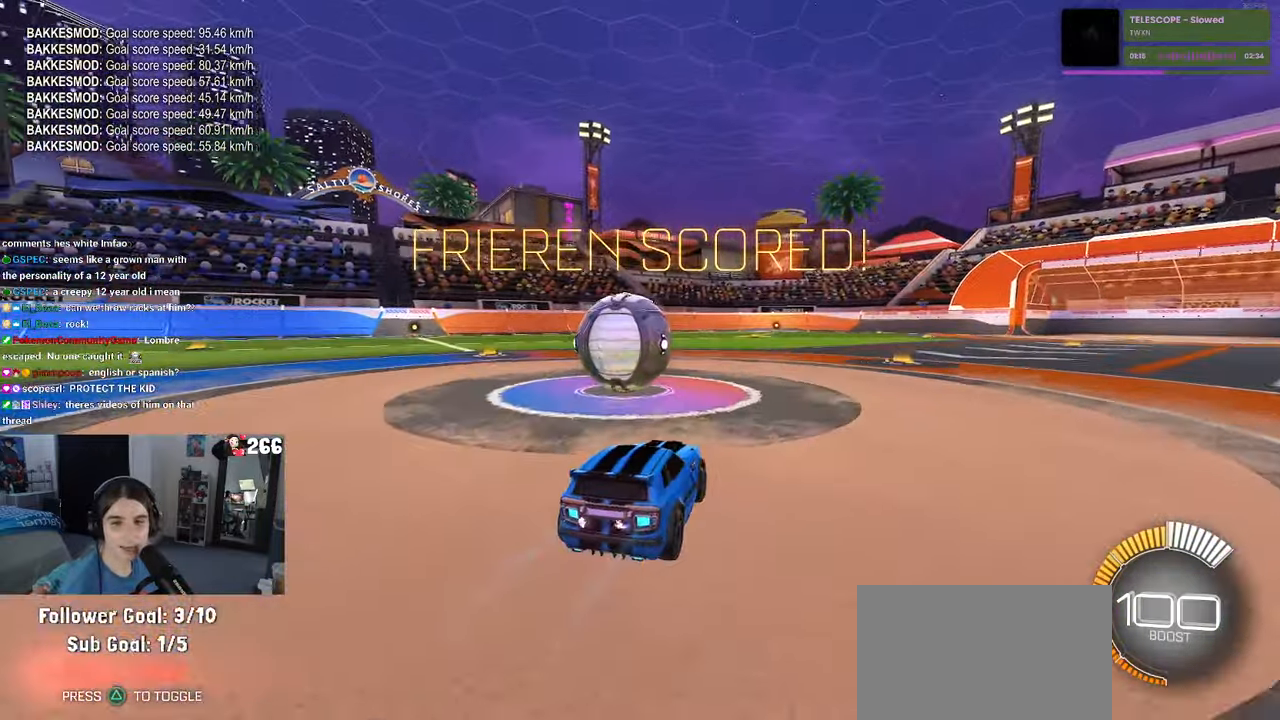
{"buttons": [], "left_stick": "left", "right_stick": "center", "events": [[34, "left_stick", "left"], [184, "left_stick", "center"], [334, "left_stick", "left"]]}
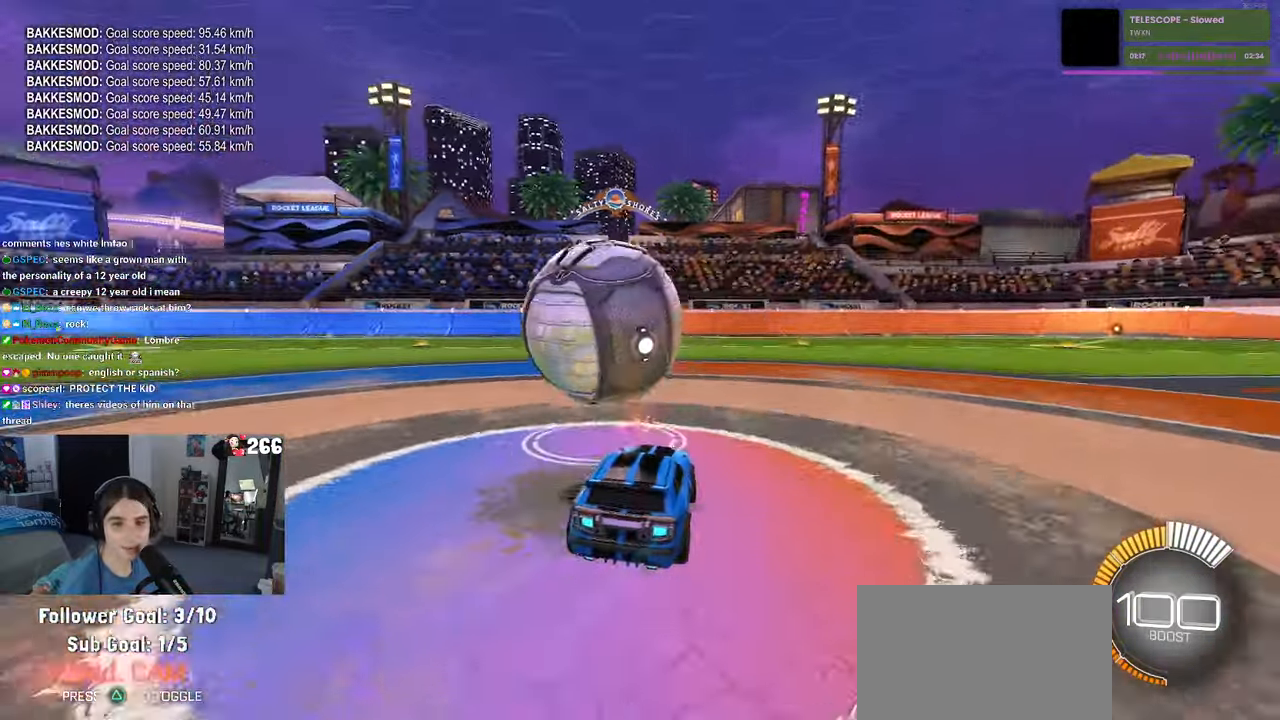
{"buttons": ["CROSS"], "left_stick": "left", "right_stick": "center", "events": [[34, "left_stick", "center"], [334, "left_stick", "right"], [417, "left_stick", "center"], [484, "left_stick", "left"], [500, "CROSS", "down"]]}
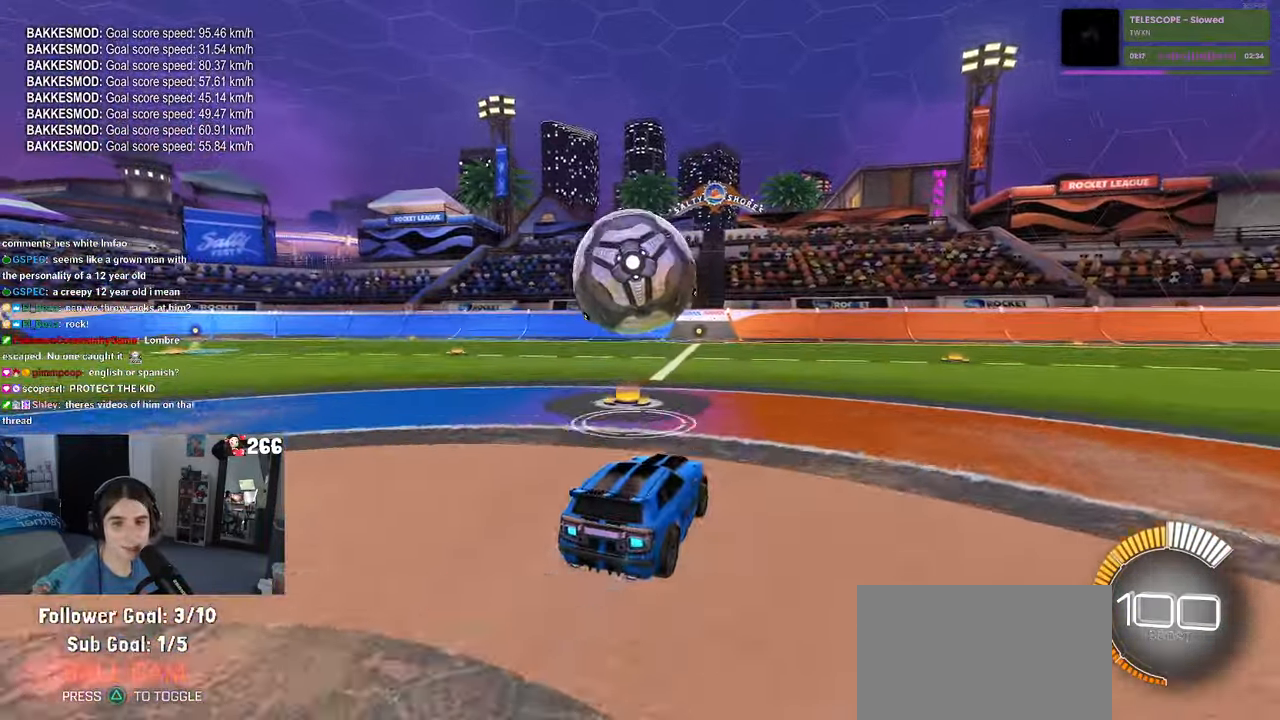
{"buttons": ["SQUARE"], "left_stick": "down-left", "right_stick": "center", "events": [[17, "R1", "down"], [117, "CROSS", "up"], [134, "left_stick", "up-left"], [217, "CROSS", "down"], [300, "left_stick", "down"], [317, "CROSS", "up"], [317, "SQUARE", "down"], [500, "R1", "up"], [500, "left_stick", "down-left"]]}
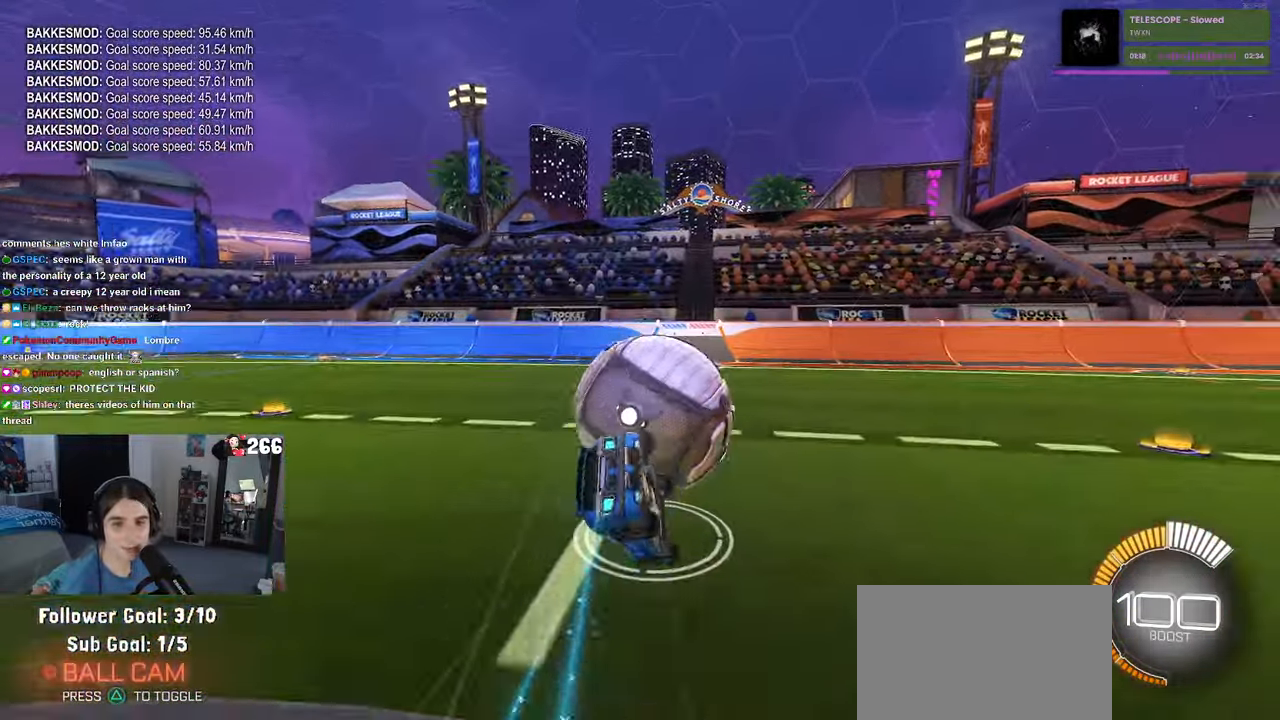
{"buttons": ["SQUARE"], "left_stick": "down-left", "right_stick": "center", "events": []}
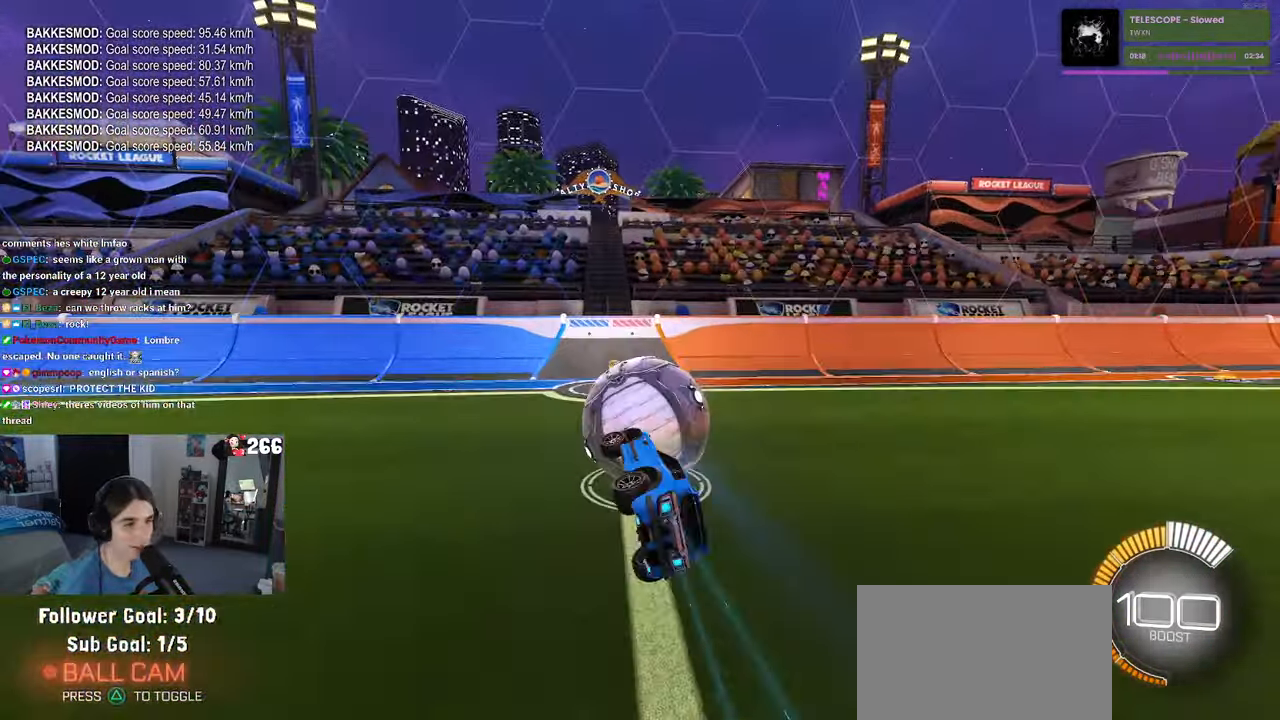
{"buttons": [], "left_stick": "center", "right_stick": "center", "events": [[100, "SQUARE", "up"], [200, "left_stick", "center"]]}
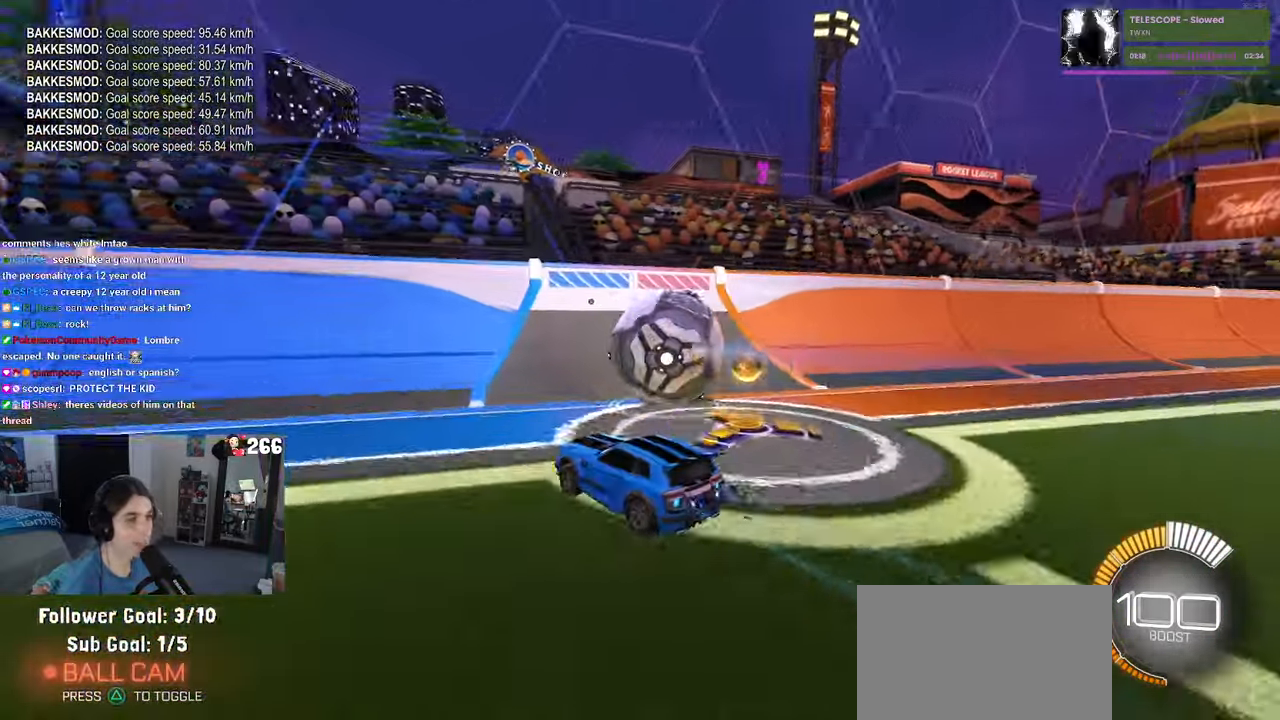
{"buttons": [], "left_stick": "right", "right_stick": "center", "events": [[84, "L2", "down"], [167, "left_stick", "right"], [217, "L2", "up"]]}
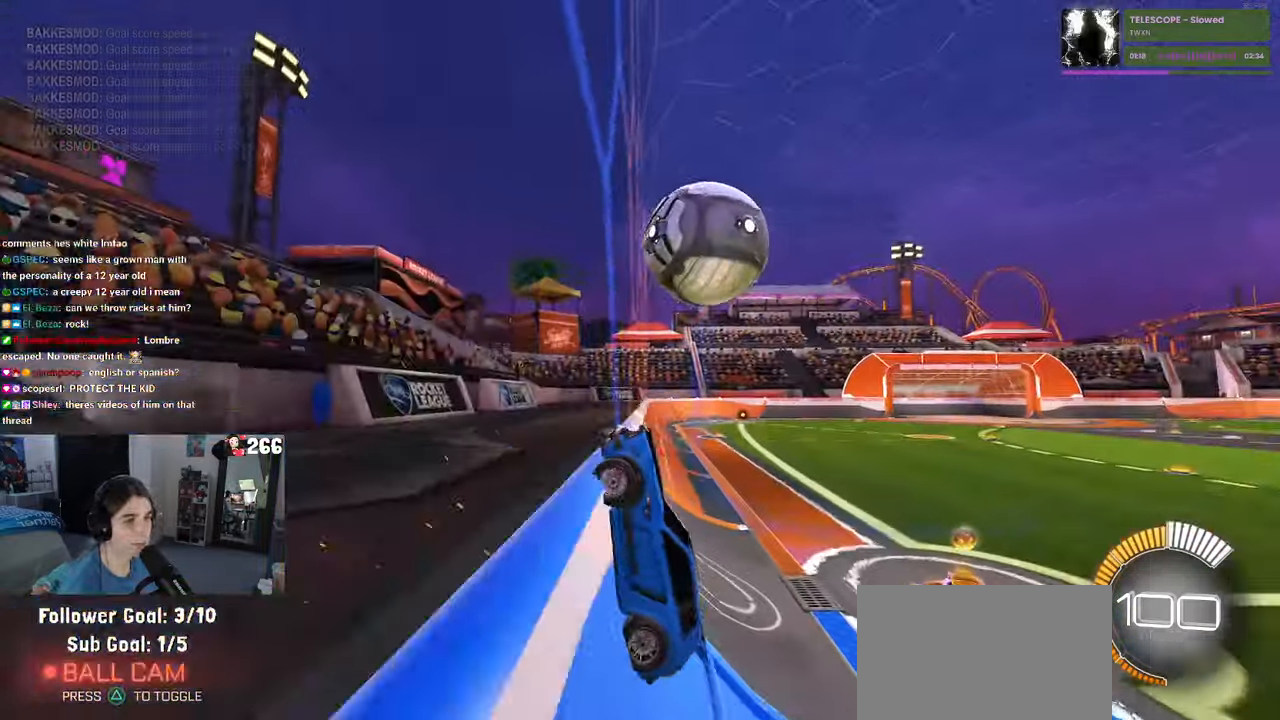
{"buttons": [], "left_stick": "center", "right_stick": "center", "events": [[250, "left_stick", "center"]]}
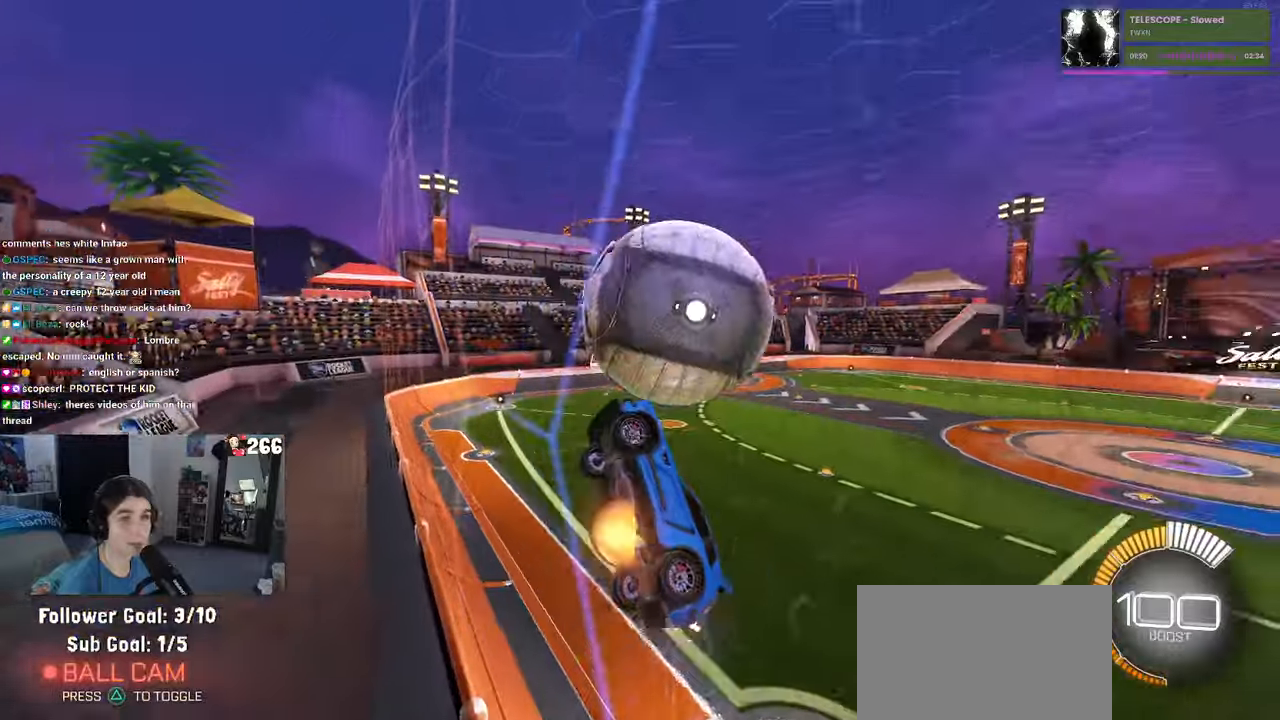
{"buttons": ["L1"], "left_stick": "center", "right_stick": "center", "events": [[16, "CROSS", "down"], [50, "L1", "down"], [66, "left_stick", "right"], [183, "CROSS", "up"], [466, "left_stick", "center"]]}
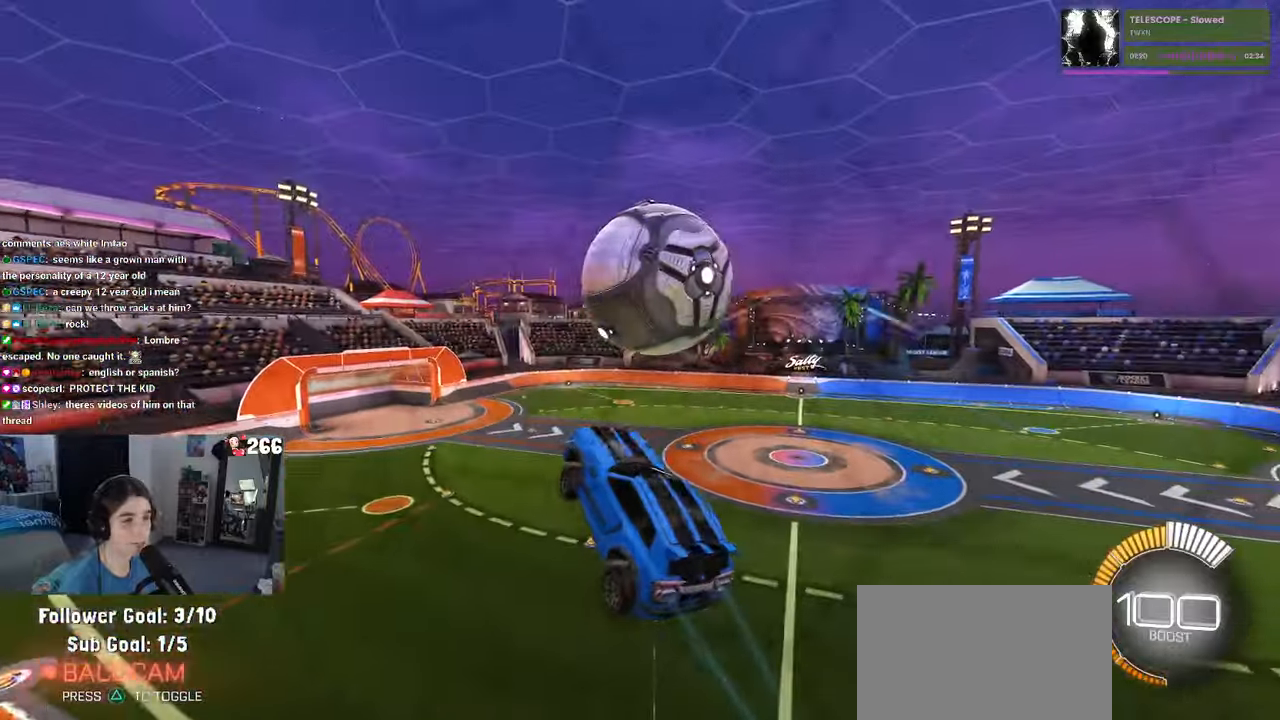
{"buttons": ["L1", "R1"], "left_stick": "center", "right_stick": "center", "events": [[66, "left_stick", "up-right"], [183, "left_stick", "up"], [233, "R1", "down"], [316, "left_stick", "up-right"], [450, "left_stick", "center"]]}